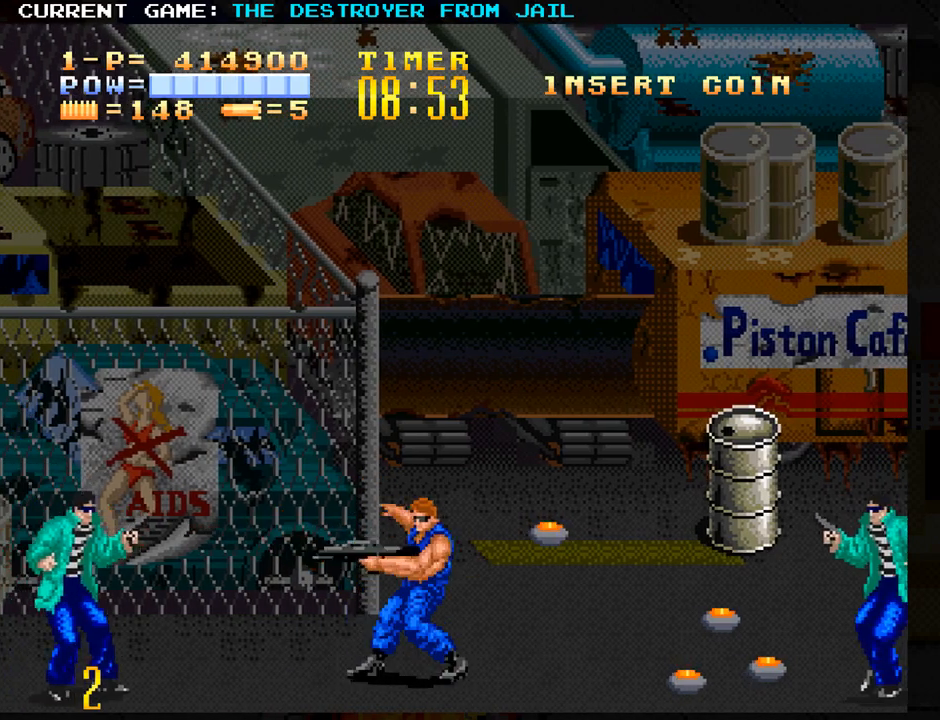
Gameplay with a controller (arcade stick); each line is a JSON object with the inputs held at the frame after it. "events" lists button and stick changes between this image and that frame as [ms after this image, input, new state], when the widget could be followed in between. Not read: L3 R3.
{"buttons": [], "left_stick": "up", "events": [[33, "left_stick", "center"], [233, "left_stick", "up"]]}
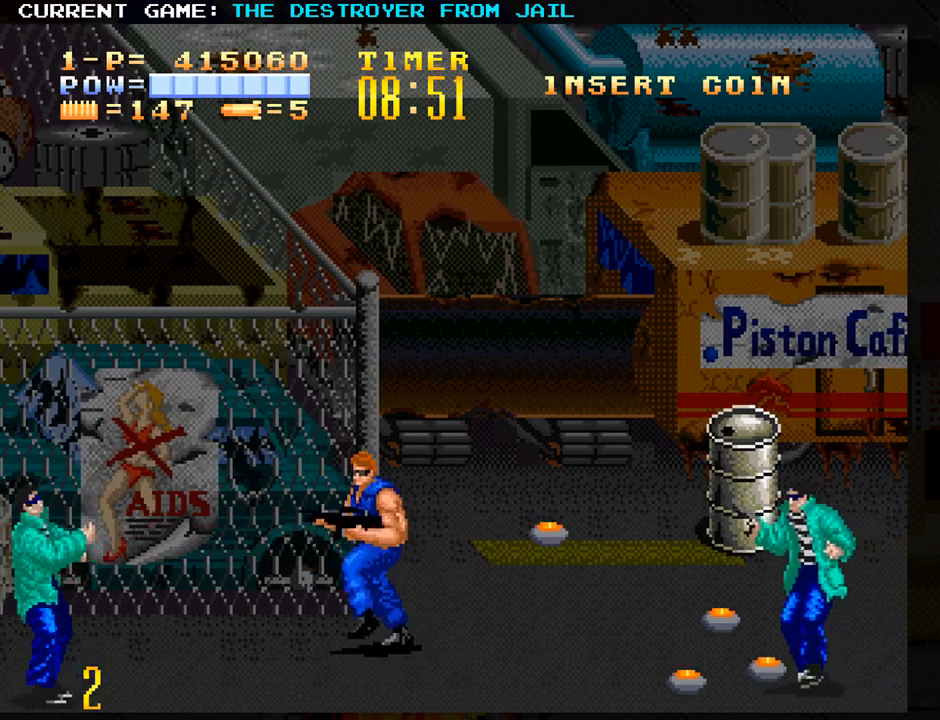
{"buttons": [], "left_stick": "center", "events": [[17, "left_stick", "center"], [67, "left_stick", "down"], [333, "SQUARE", "down"], [367, "left_stick", "center"], [400, "SQUARE", "up"]]}
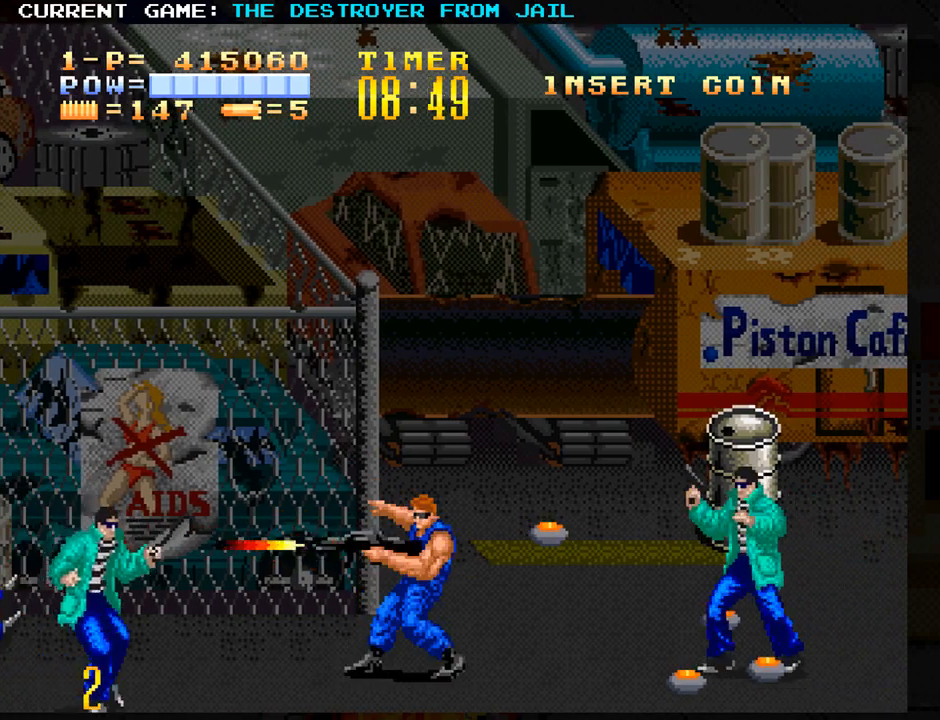
{"buttons": [], "left_stick": "right", "events": [[83, "left_stick", "up"], [450, "left_stick", "right"]]}
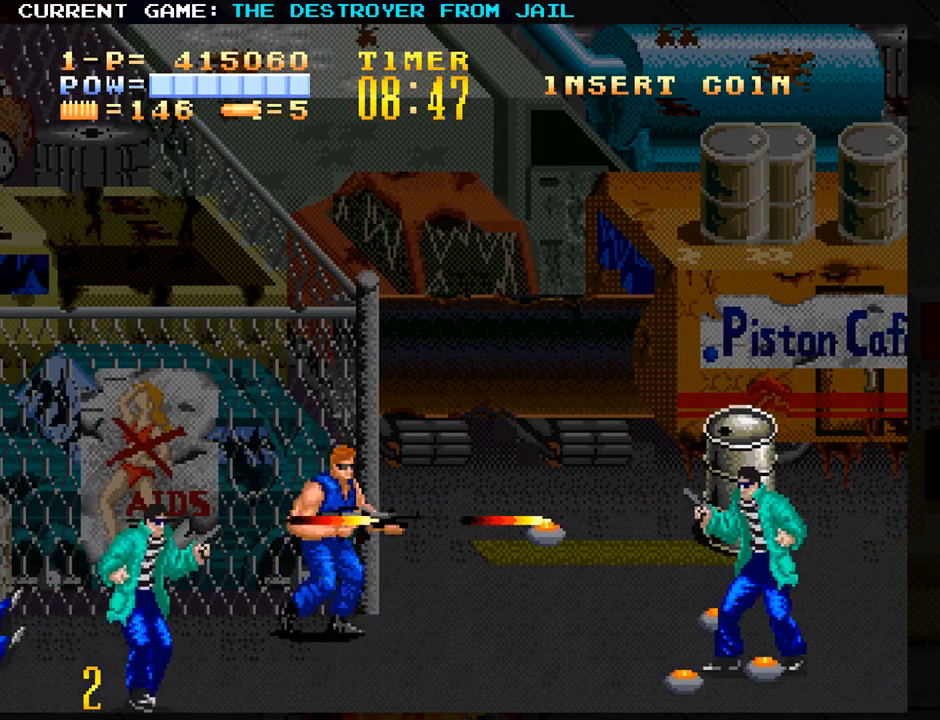
{"buttons": ["SQUARE"], "left_stick": "center", "events": [[133, "left_stick", "down"], [367, "SQUARE", "down"], [400, "left_stick", "center"], [417, "SQUARE", "up"], [500, "SQUARE", "down"]]}
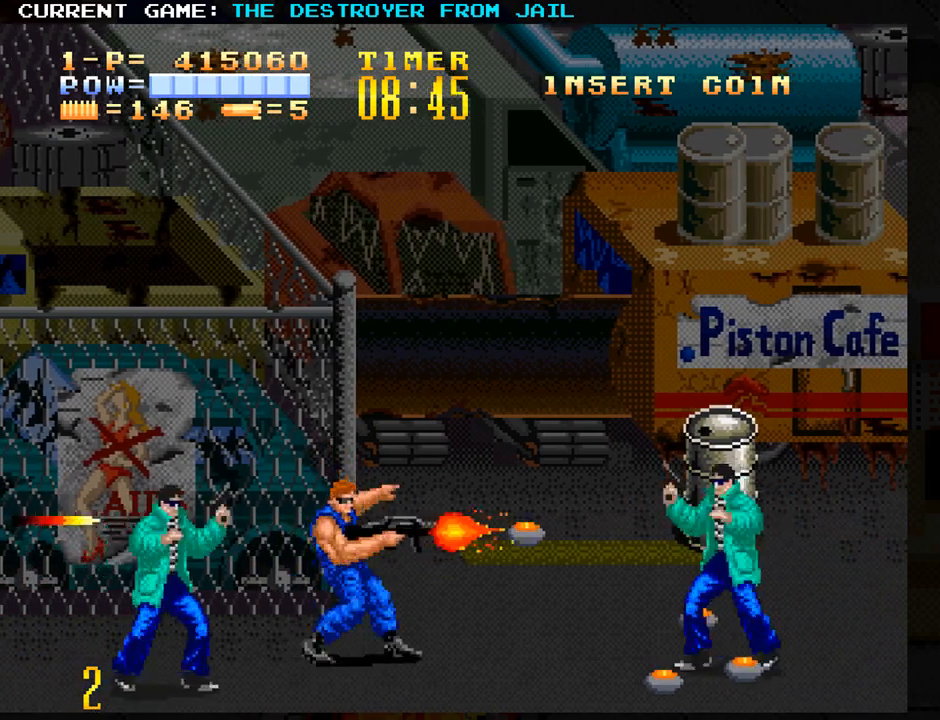
{"buttons": [], "left_stick": "left", "events": [[67, "SQUARE", "up"], [183, "left_stick", "up"], [483, "left_stick", "left"]]}
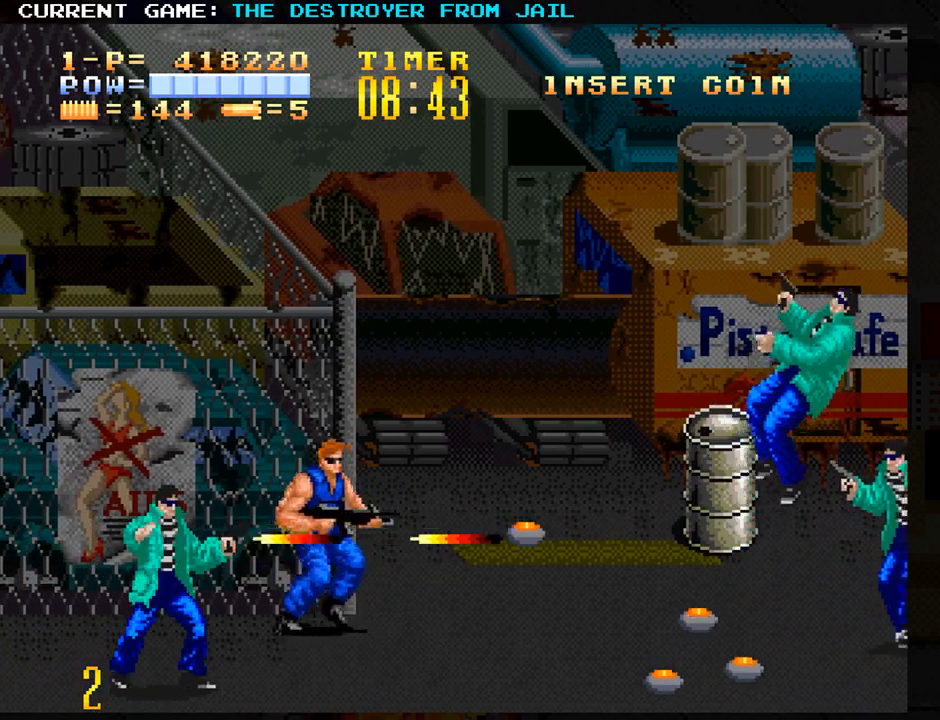
{"buttons": [], "left_stick": "down", "events": [[117, "left_stick", "right"], [200, "SQUARE", "down"], [233, "left_stick", "center"], [267, "SQUARE", "up"], [433, "left_stick", "down"]]}
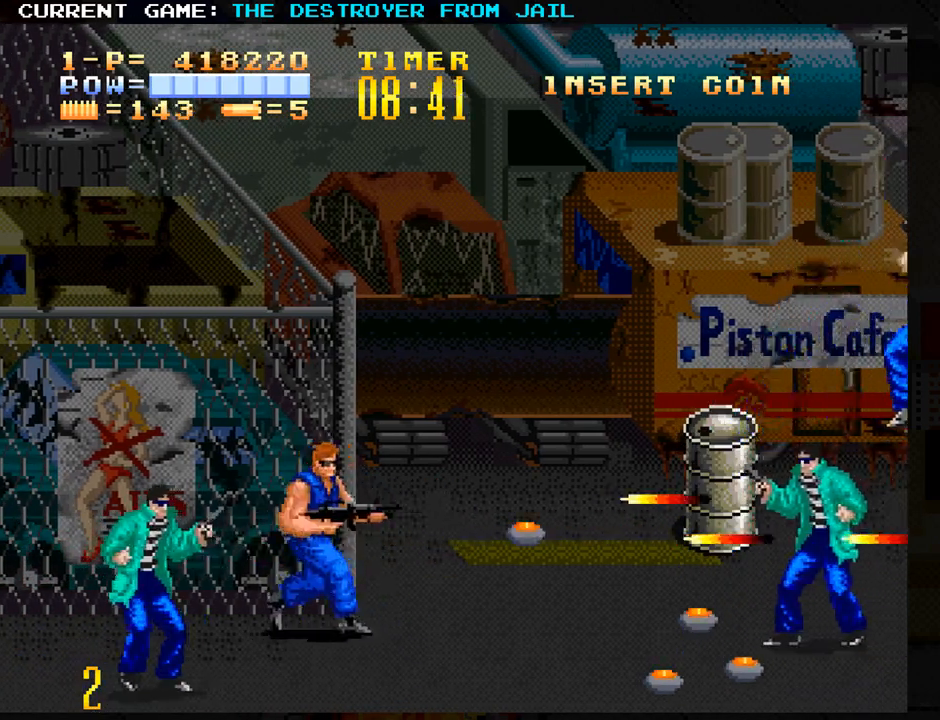
{"buttons": [], "left_stick": "center", "events": [[83, "SQUARE", "down"], [83, "left_stick", "center"], [167, "SQUARE", "up"], [233, "SQUARE", "down"], [300, "SQUARE", "up"]]}
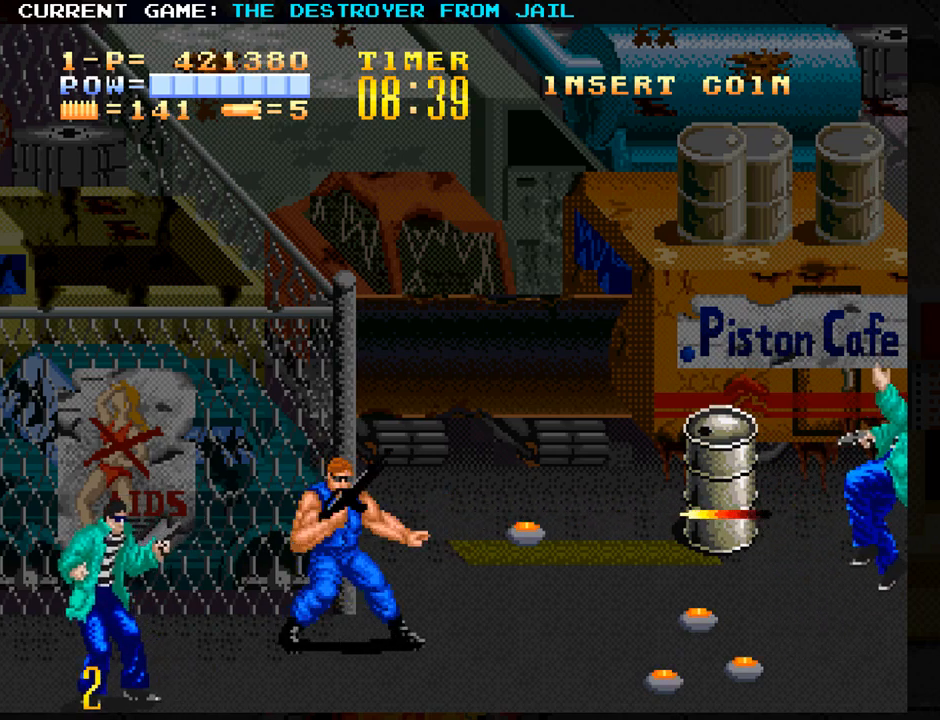
{"buttons": [], "left_stick": "center", "events": [[83, "left_stick", "left"], [250, "left_stick", "center"]]}
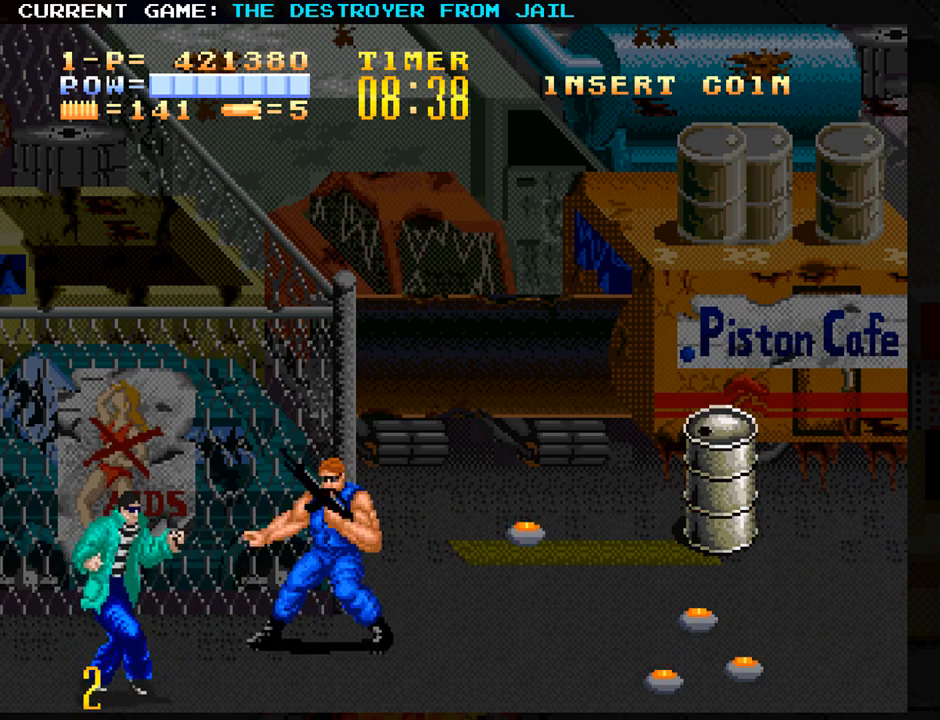
{"buttons": ["SQUARE"], "left_stick": "center", "events": [[167, "left_stick", "down"], [300, "SQUARE", "down"], [300, "left_stick", "center"], [350, "SQUARE", "up"], [450, "SQUARE", "down"]]}
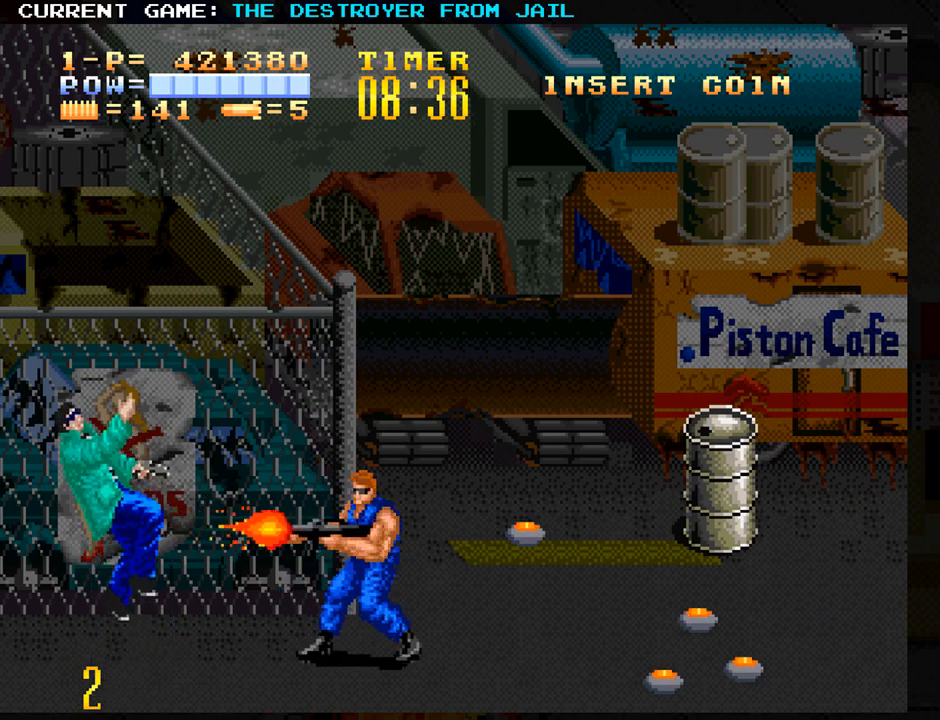
{"buttons": [], "left_stick": "right", "events": [[33, "SQUARE", "up"], [283, "left_stick", "right"]]}
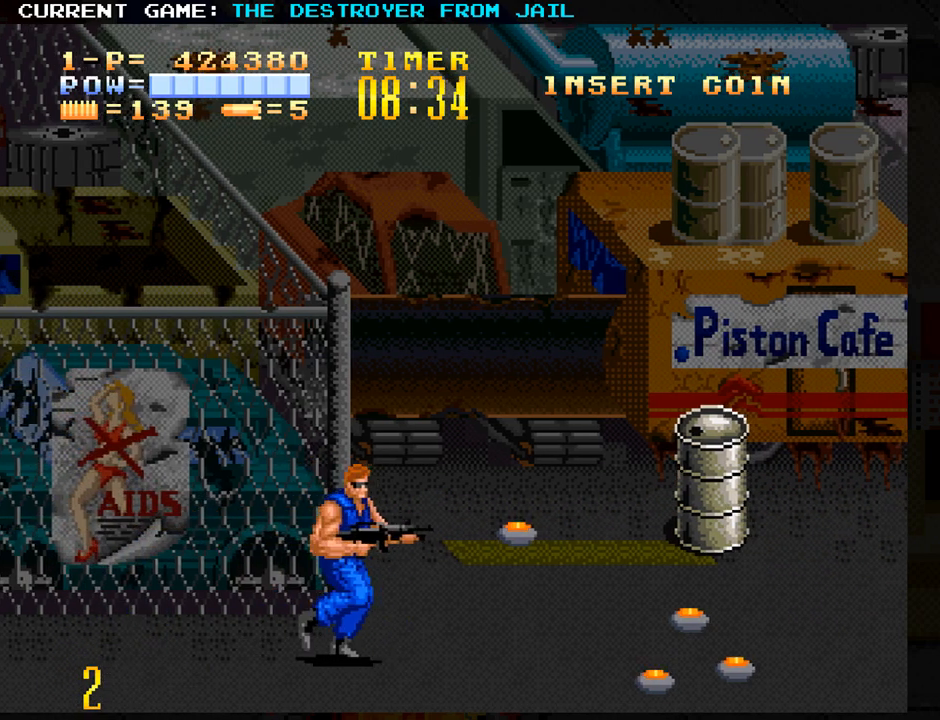
{"buttons": [], "left_stick": "up", "events": [[450, "left_stick", "up"]]}
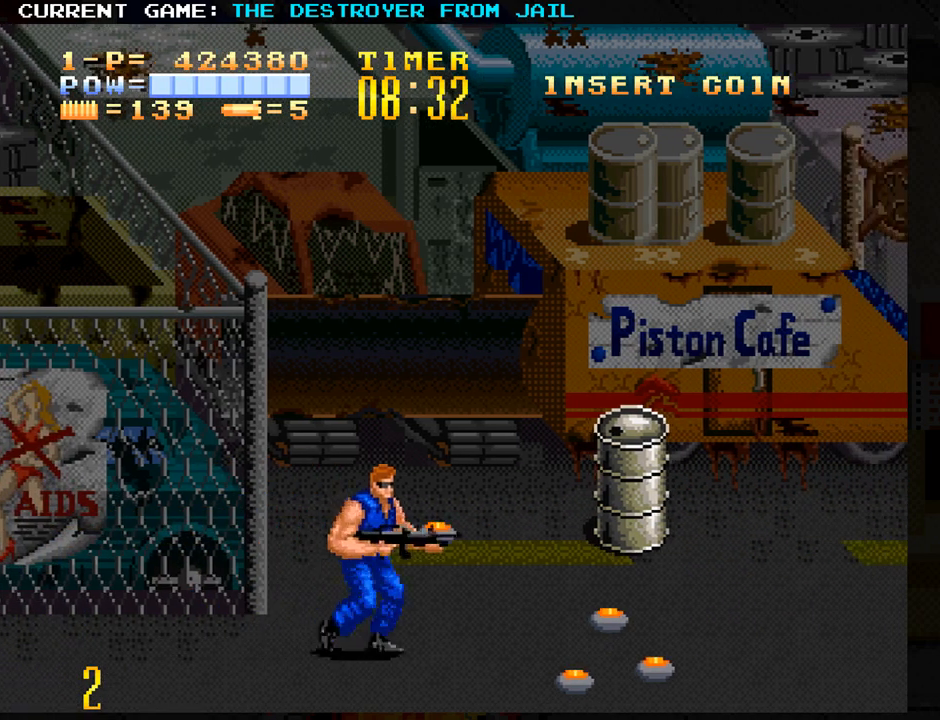
{"buttons": [], "left_stick": "up", "events": []}
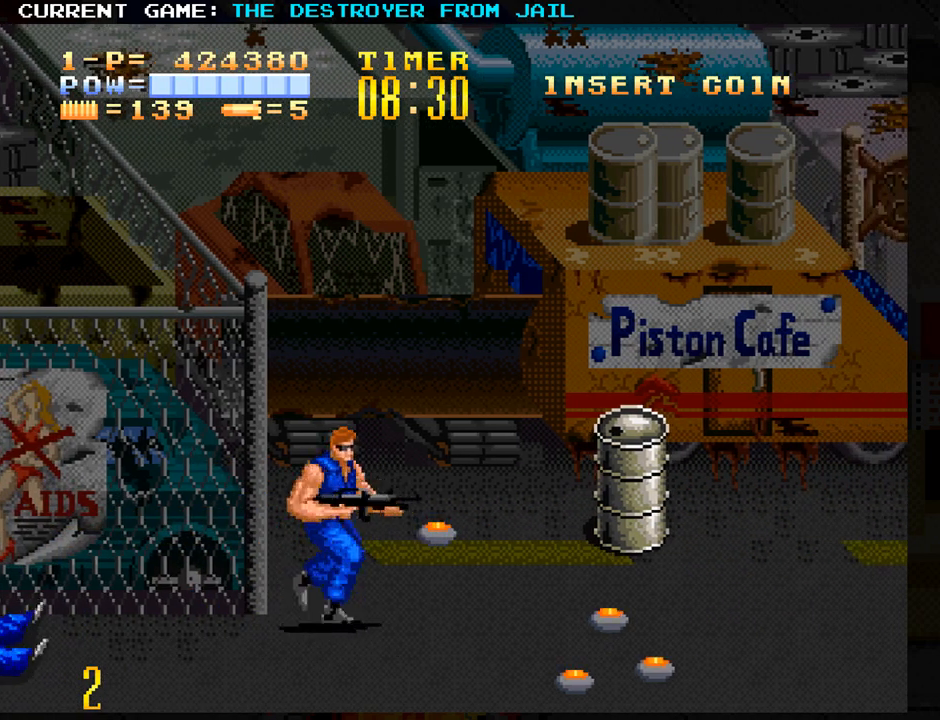
{"buttons": [], "left_stick": "right", "events": [[50, "left_stick", "right"], [183, "left_stick", "up"], [383, "left_stick", "right"]]}
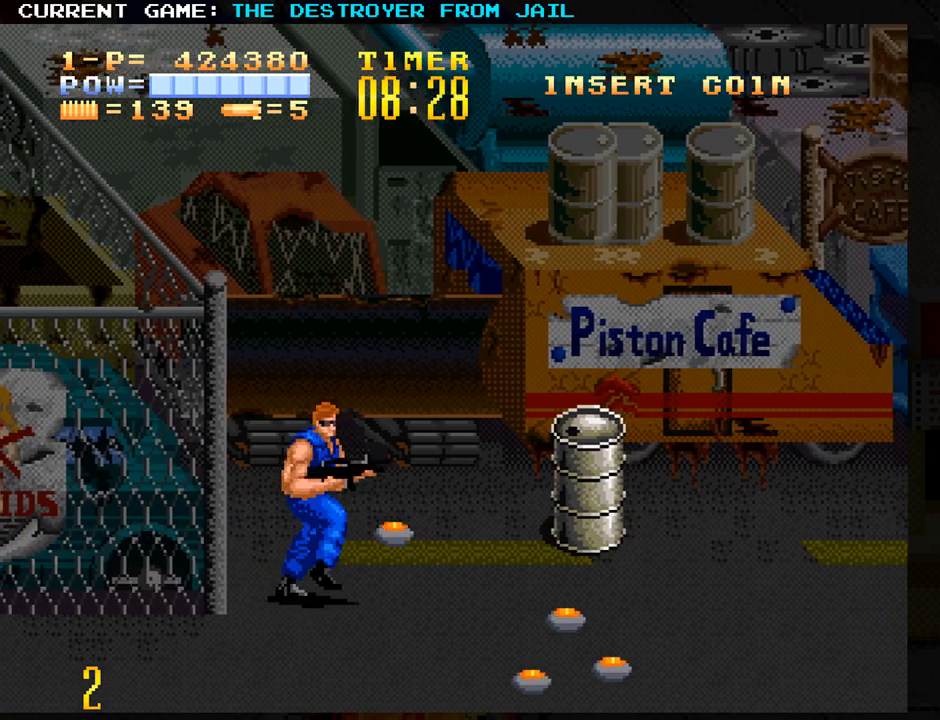
{"buttons": [], "left_stick": "right", "events": [[183, "left_stick", "down-right"], [283, "left_stick", "right"]]}
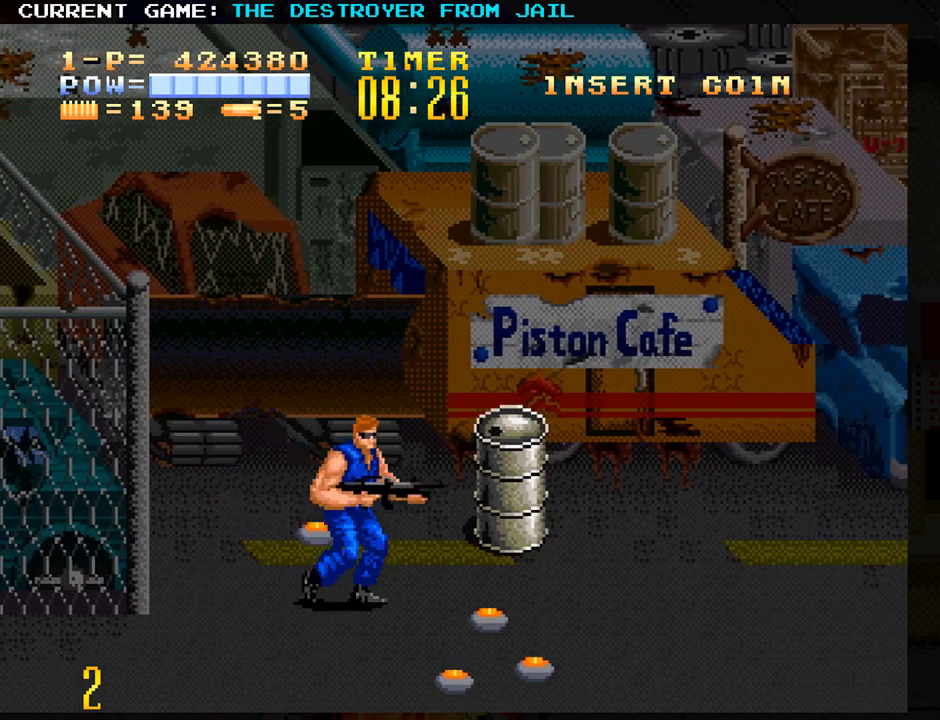
{"buttons": [], "left_stick": "right", "events": [[83, "left_stick", "up-right"], [483, "left_stick", "right"]]}
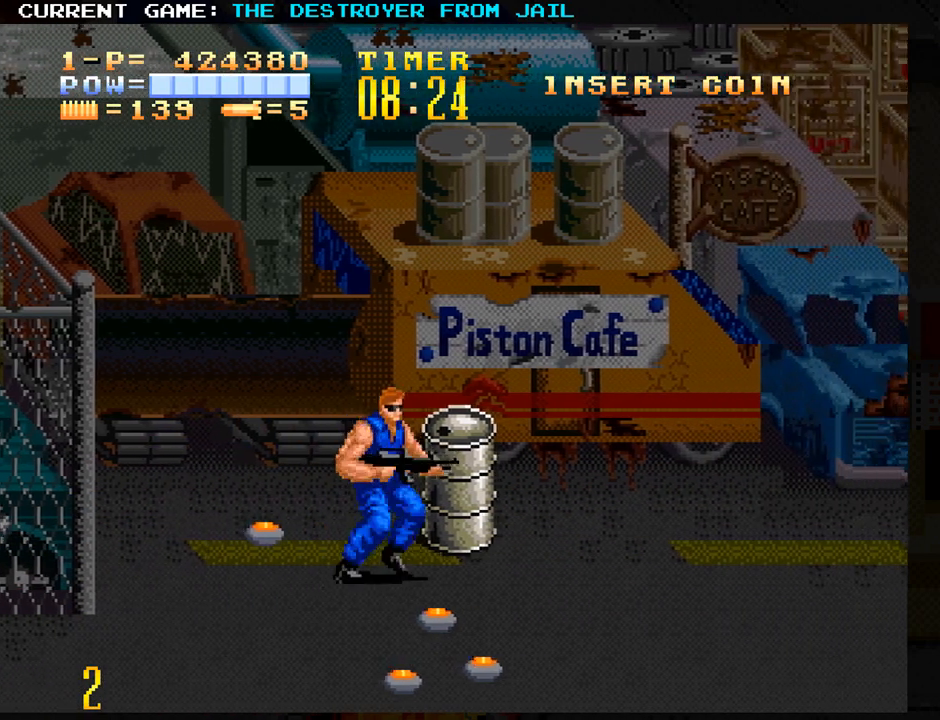
{"buttons": [], "left_stick": "down-right", "events": [[300, "left_stick", "down-right"]]}
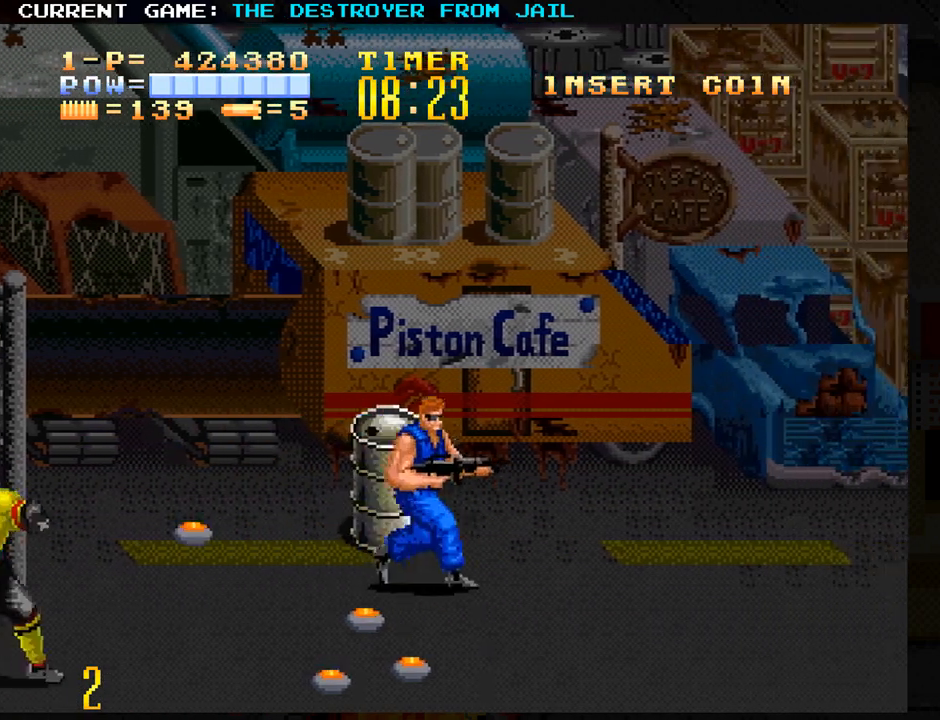
{"buttons": [], "left_stick": "down-right", "events": []}
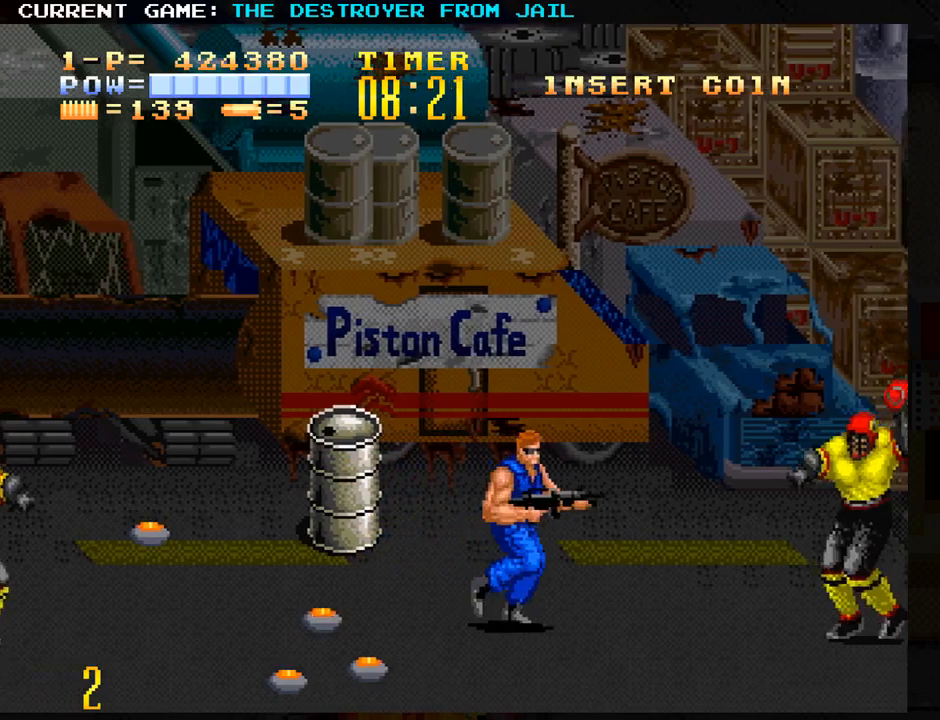
{"buttons": [], "left_stick": "down-right", "events": [[117, "left_stick", "right"], [133, "SQUARE", "down"], [200, "SQUARE", "up"], [283, "SQUARE", "down"], [350, "SQUARE", "up"], [500, "left_stick", "down-right"]]}
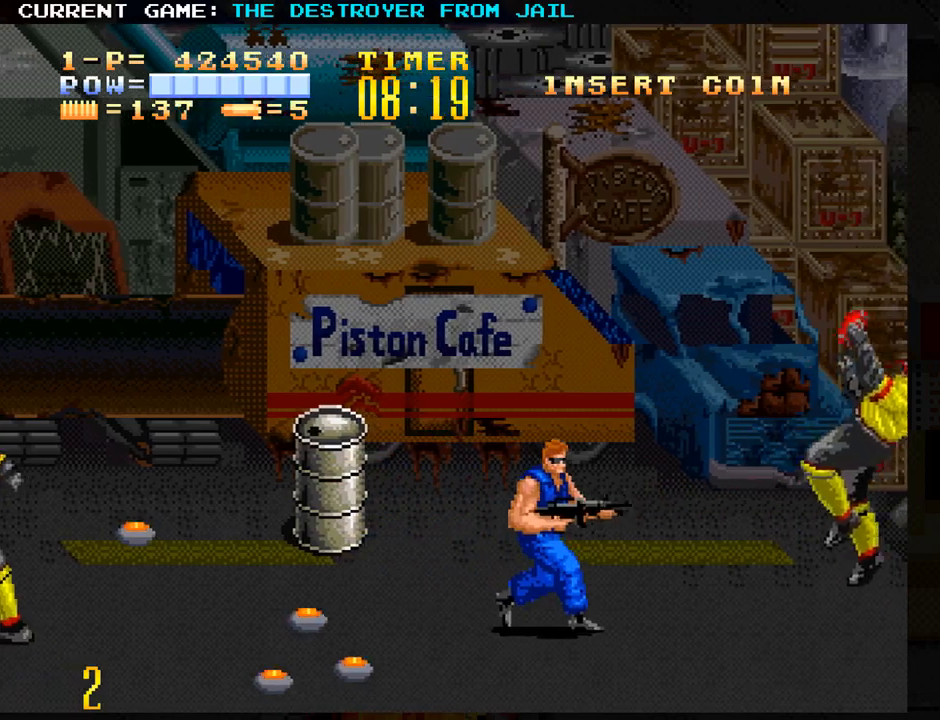
{"buttons": [], "left_stick": "center", "events": [[150, "left_stick", "left"], [267, "SQUARE", "down"], [283, "left_stick", "center"], [333, "SQUARE", "up"], [400, "SQUARE", "down"], [467, "SQUARE", "up"]]}
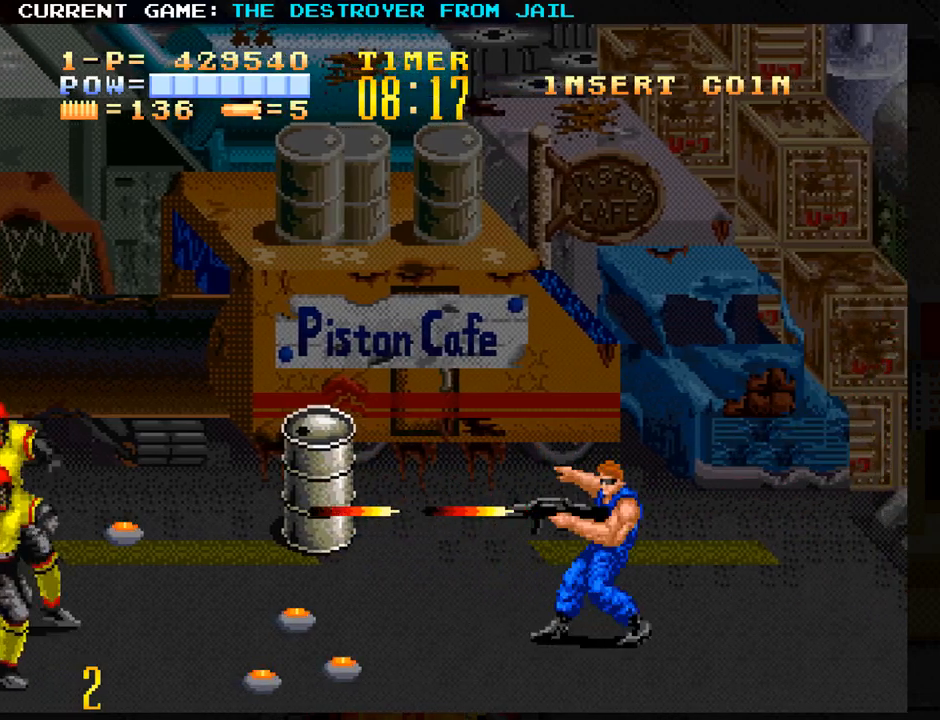
{"buttons": ["SQUARE"], "left_stick": "down", "events": [[133, "left_stick", "down"], [433, "SQUARE", "down"]]}
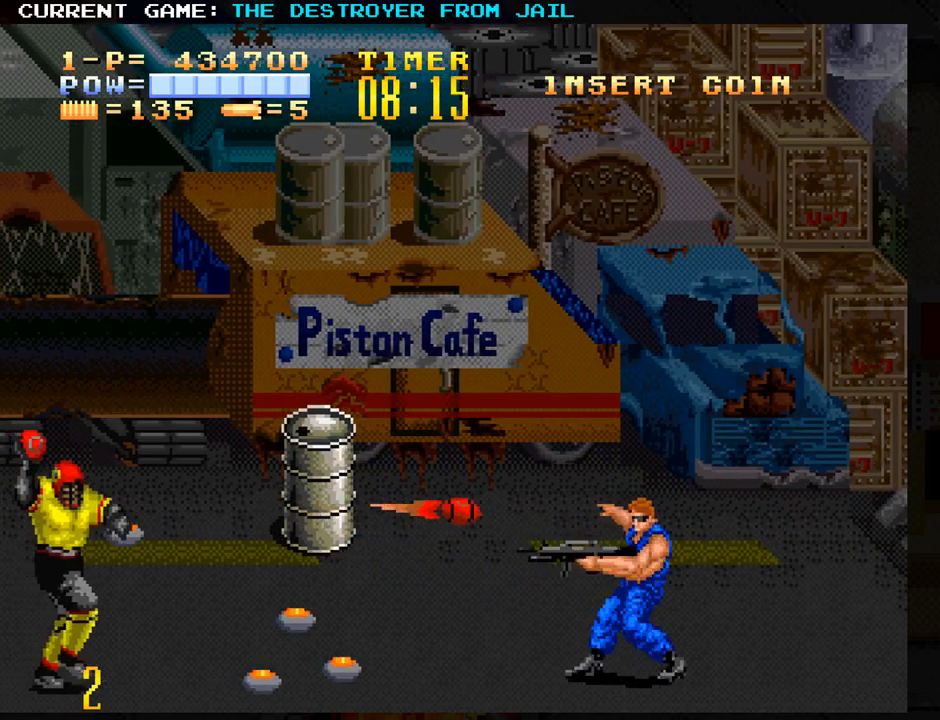
{"buttons": ["SQUARE"], "left_stick": "center", "events": [[17, "SQUARE", "up"], [83, "left_stick", "center"], [100, "SQUARE", "down"], [150, "SQUARE", "up"], [317, "left_stick", "down"], [483, "left_stick", "center"], [500, "SQUARE", "down"]]}
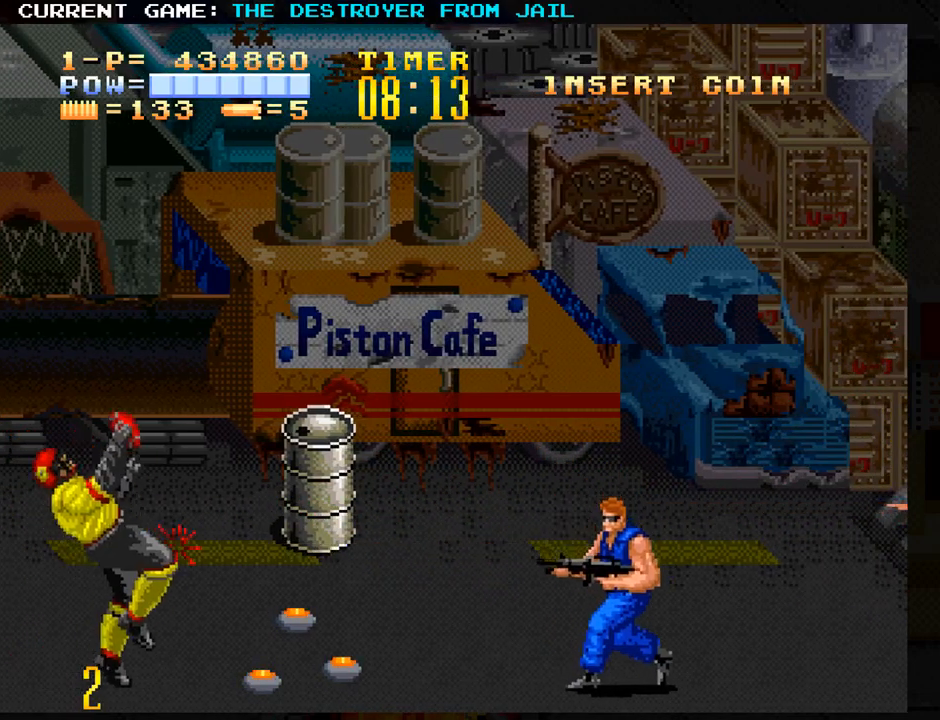
{"buttons": [], "left_stick": "up", "events": [[67, "SQUARE", "up"], [233, "left_stick", "up"]]}
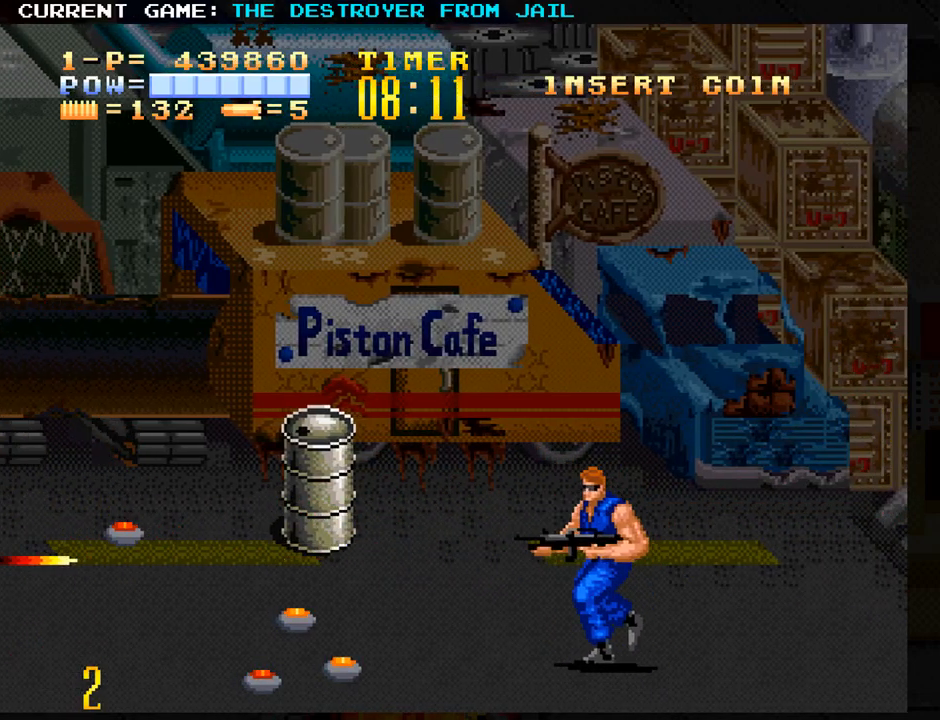
{"buttons": [], "left_stick": "up", "events": []}
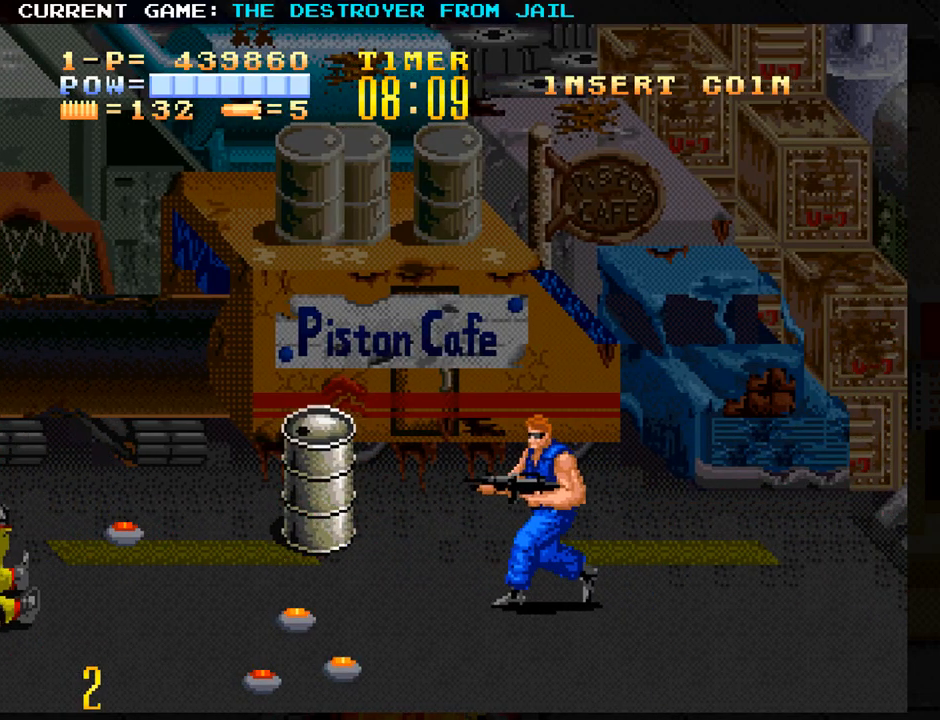
{"buttons": [], "left_stick": "up", "events": []}
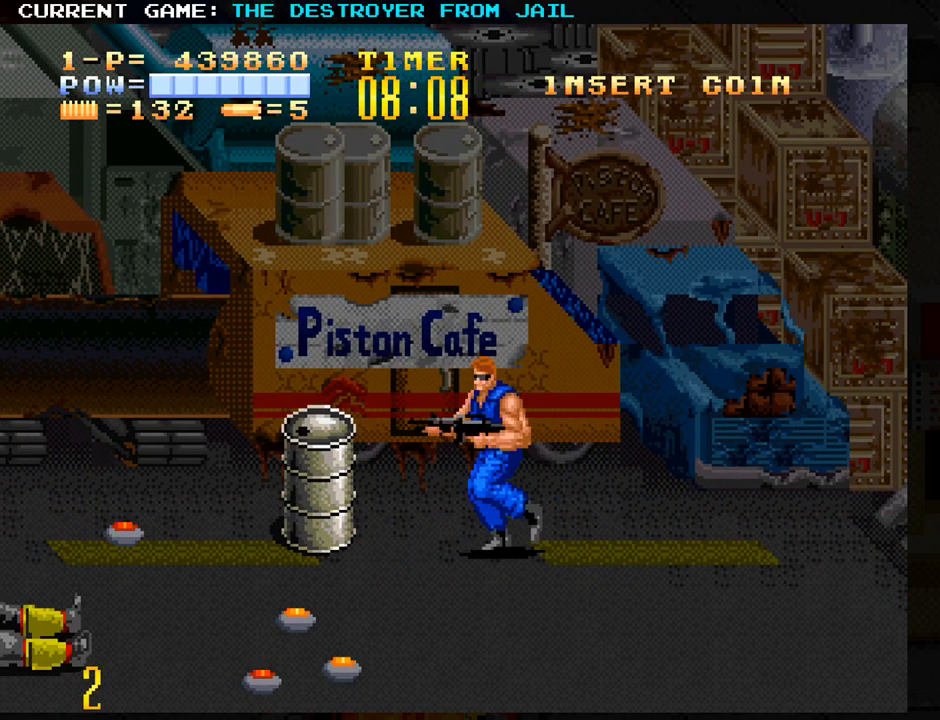
{"buttons": [], "left_stick": "center", "events": [[17, "SQUARE", "down"], [67, "SQUARE", "up"], [117, "left_stick", "center"], [133, "SQUARE", "down"], [250, "SQUARE", "up"], [317, "SQUARE", "down"], [367, "SQUARE", "up"], [400, "SQUARE", "down"], [433, "SQUARE", "up"]]}
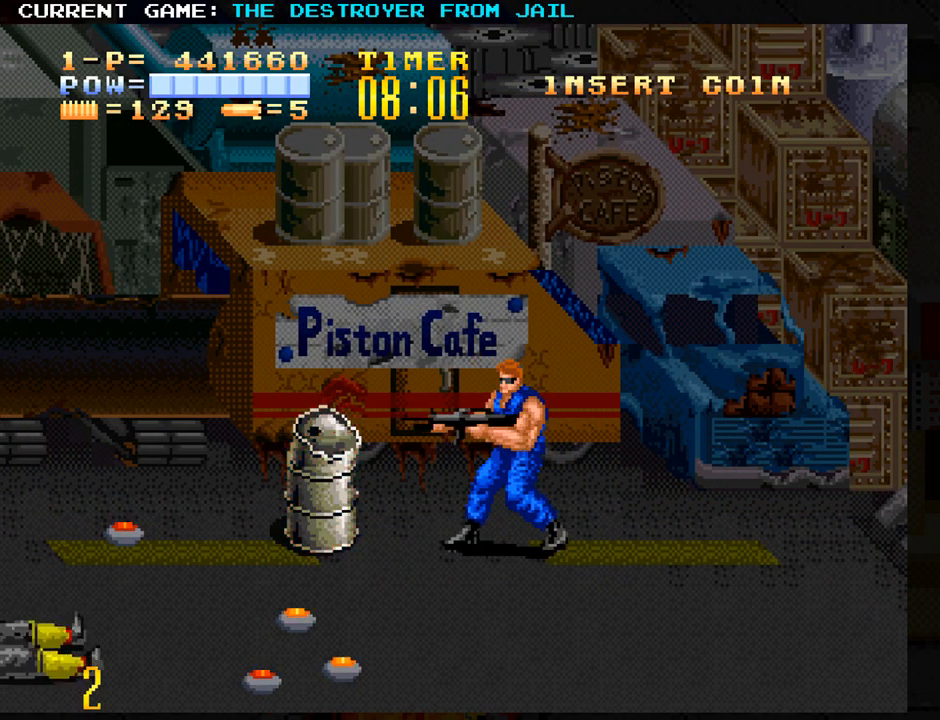
{"buttons": [], "left_stick": "left", "events": [[17, "SQUARE", "down"], [33, "SQUARE", "up"], [83, "SQUARE", "down"], [117, "SQUARE", "up"], [350, "left_stick", "left"]]}
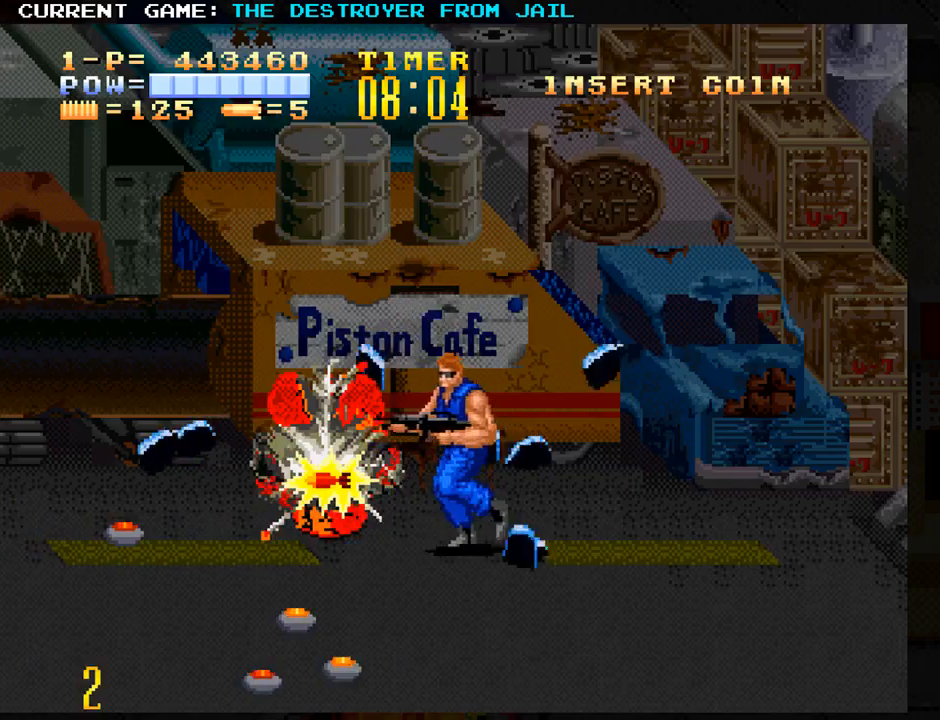
{"buttons": [], "left_stick": "left", "events": []}
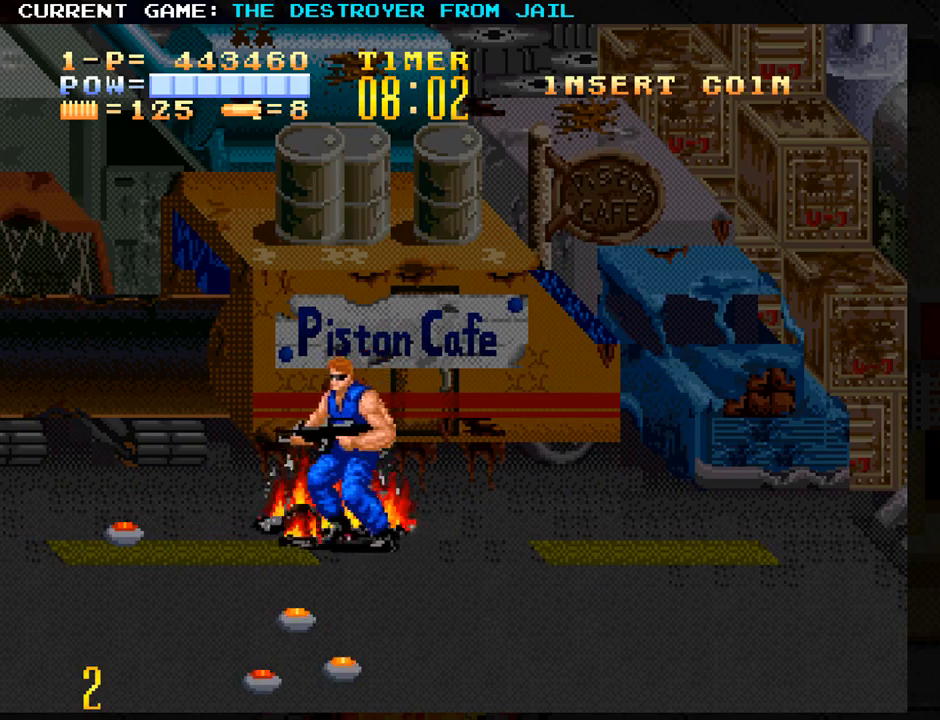
{"buttons": [], "left_stick": "right", "events": [[117, "left_stick", "down"], [350, "left_stick", "right"]]}
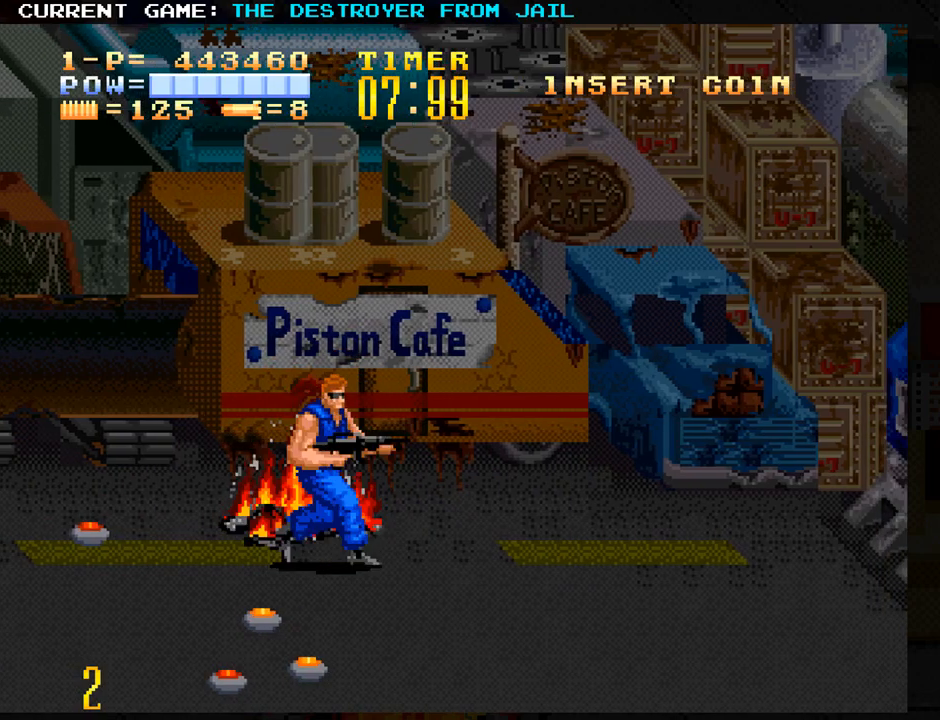
{"buttons": [], "left_stick": "down-right", "events": [[17, "left_stick", "down-right"]]}